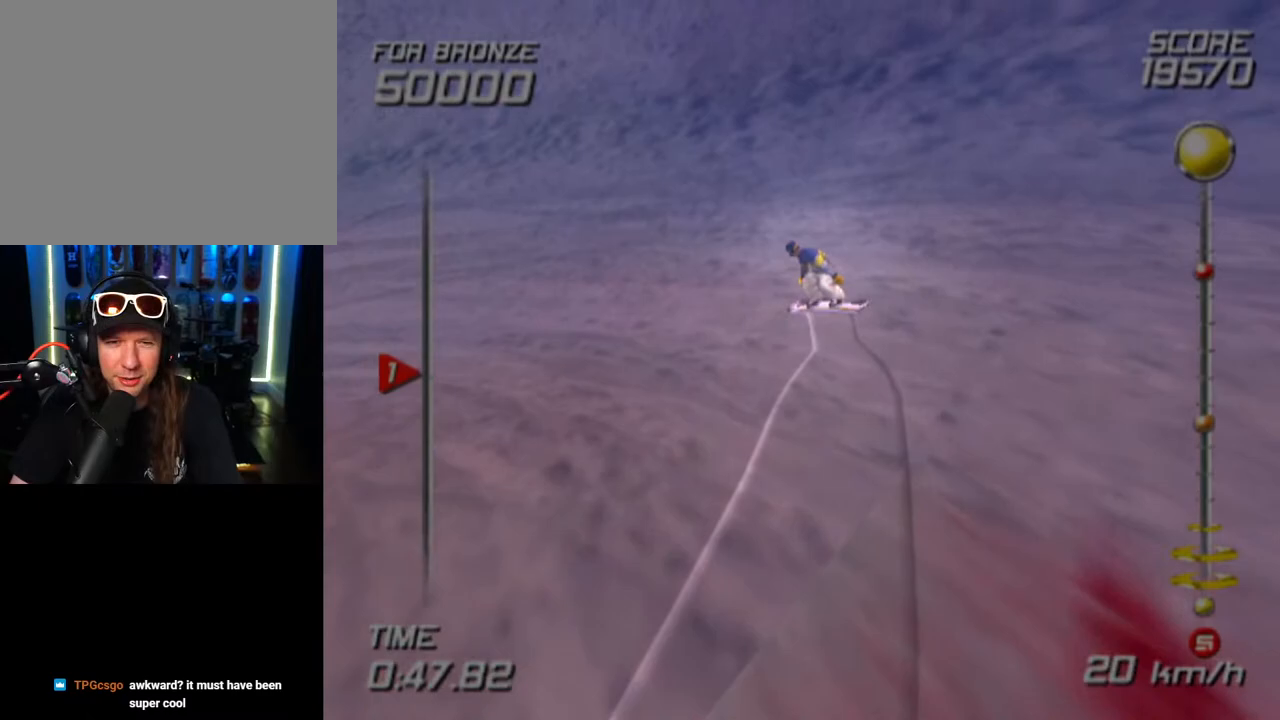
Gameplay with a controller (PlayStation layout); each line is a JSON object with the inputs held at the frame after it. "events" lists button and stick changes between this image and that frame as [ms after this image, input, new state], when the widget could be followed in between.
{"buttons": [], "left_stick": "up-left", "right_stick": "center", "events": []}
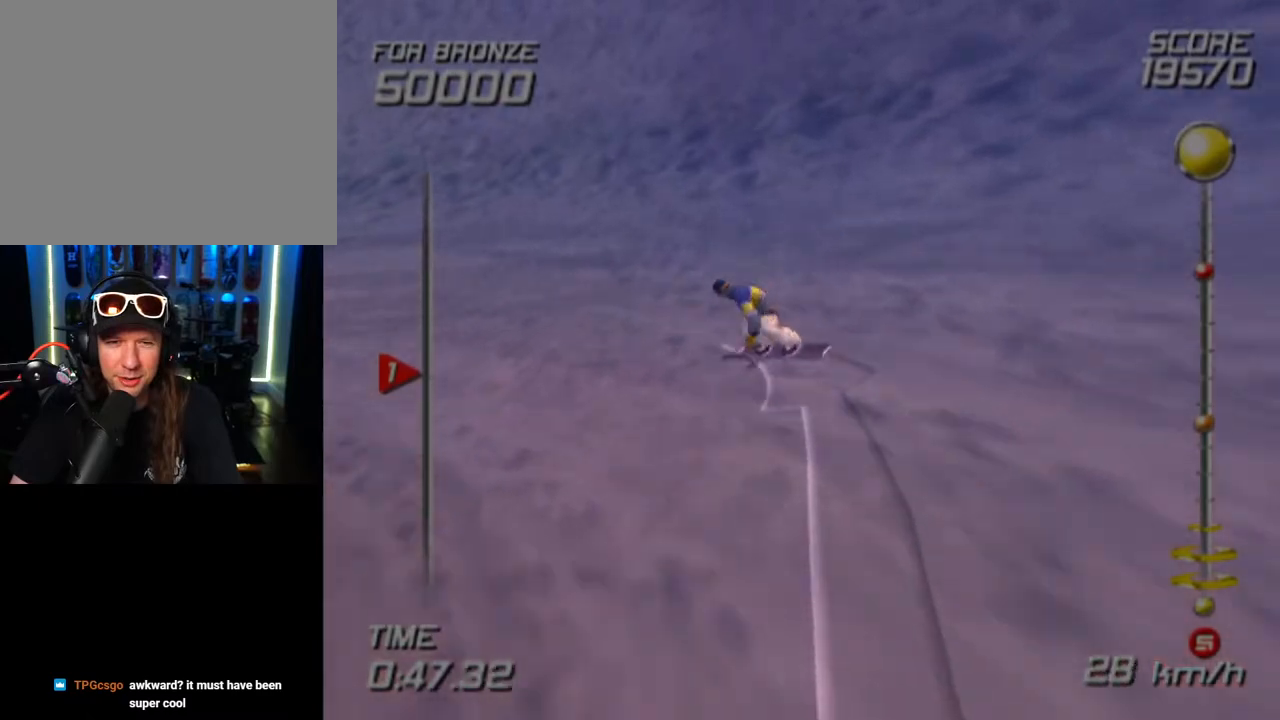
{"buttons": [], "left_stick": "up-left", "right_stick": "center", "events": [[217, "left_stick", "center"], [467, "left_stick", "up-left"]]}
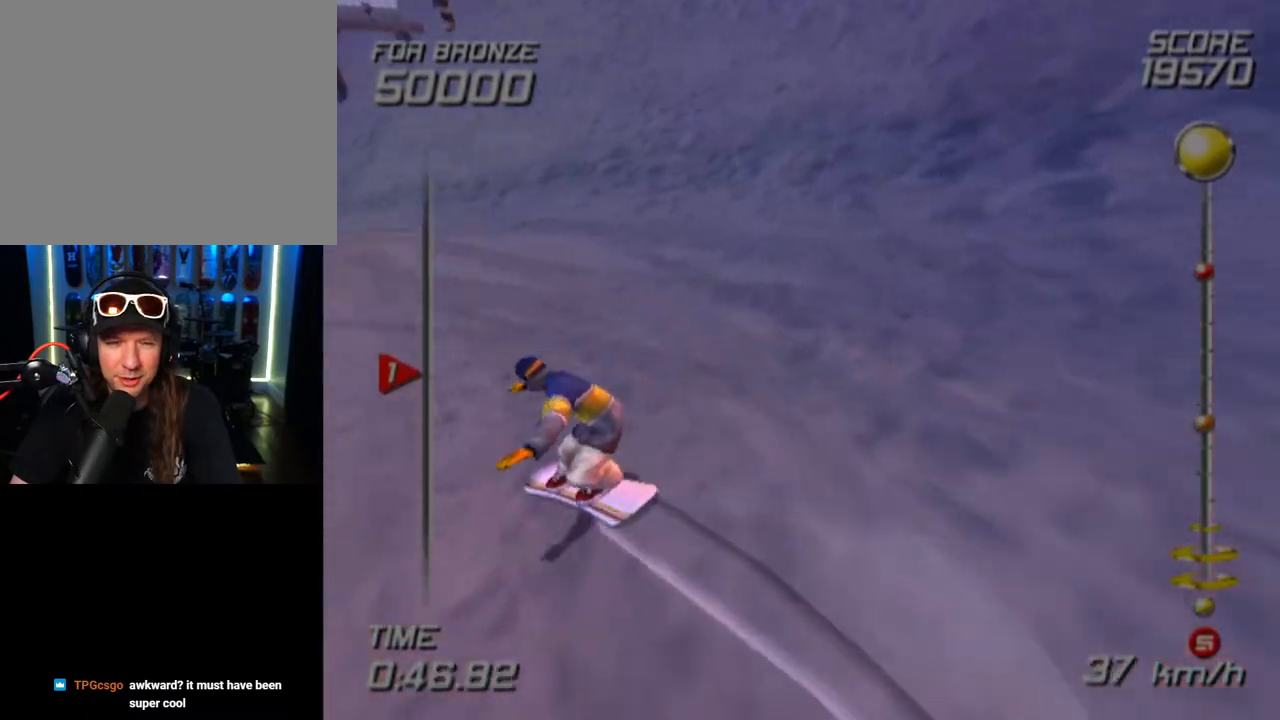
{"buttons": [], "left_stick": "up", "right_stick": "center", "events": [[217, "left_stick", "up"]]}
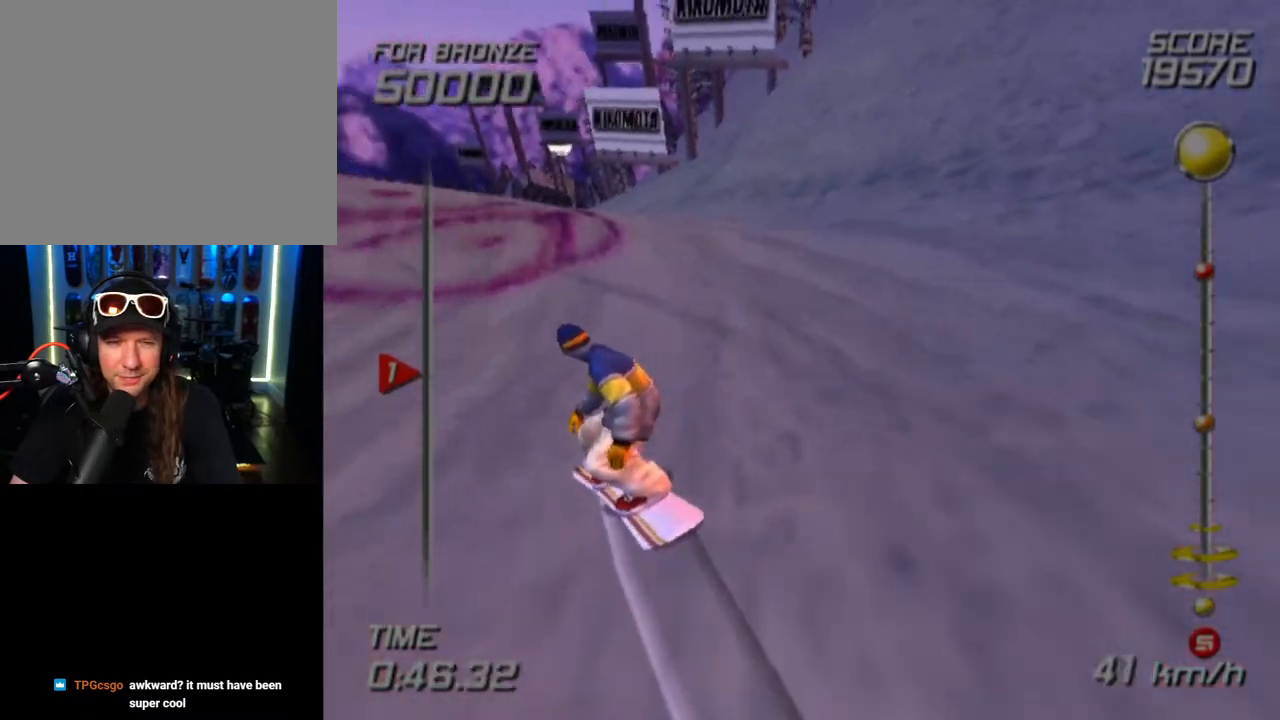
{"buttons": [], "left_stick": "up-left", "right_stick": "center", "events": [[433, "left_stick", "up-left"]]}
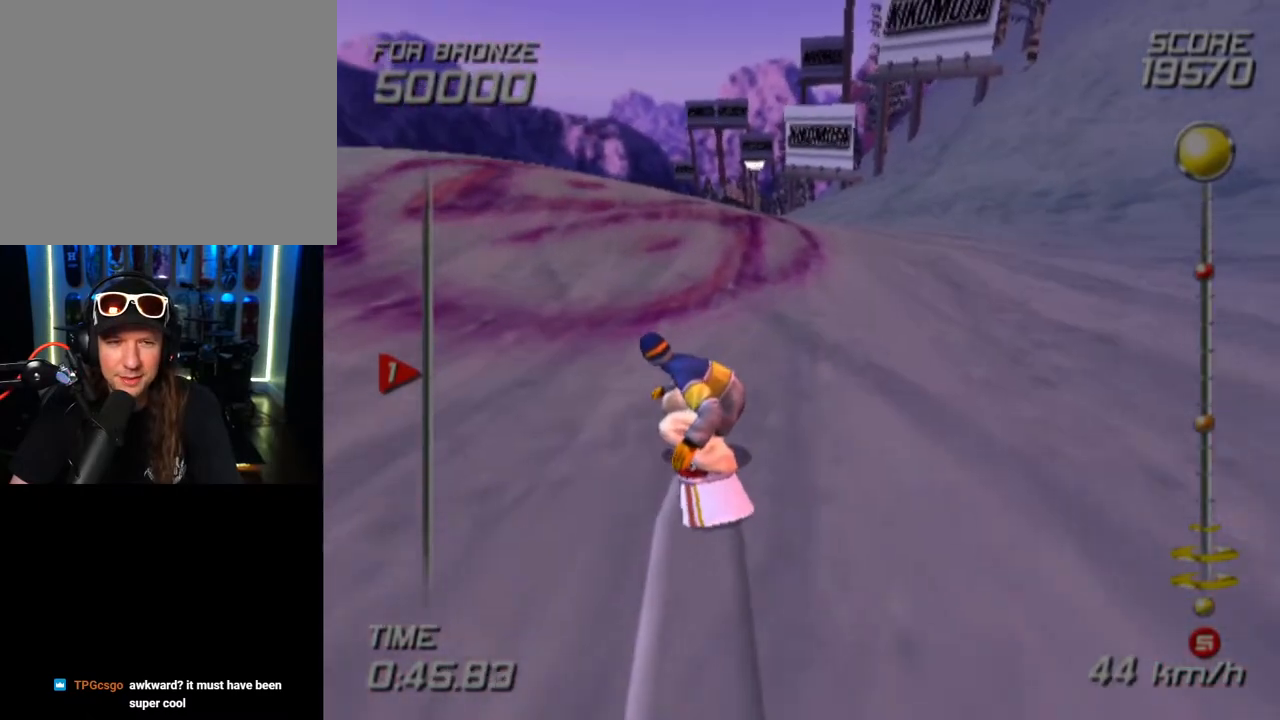
{"buttons": [], "left_stick": "up", "right_stick": "center", "events": [[383, "left_stick", "up"]]}
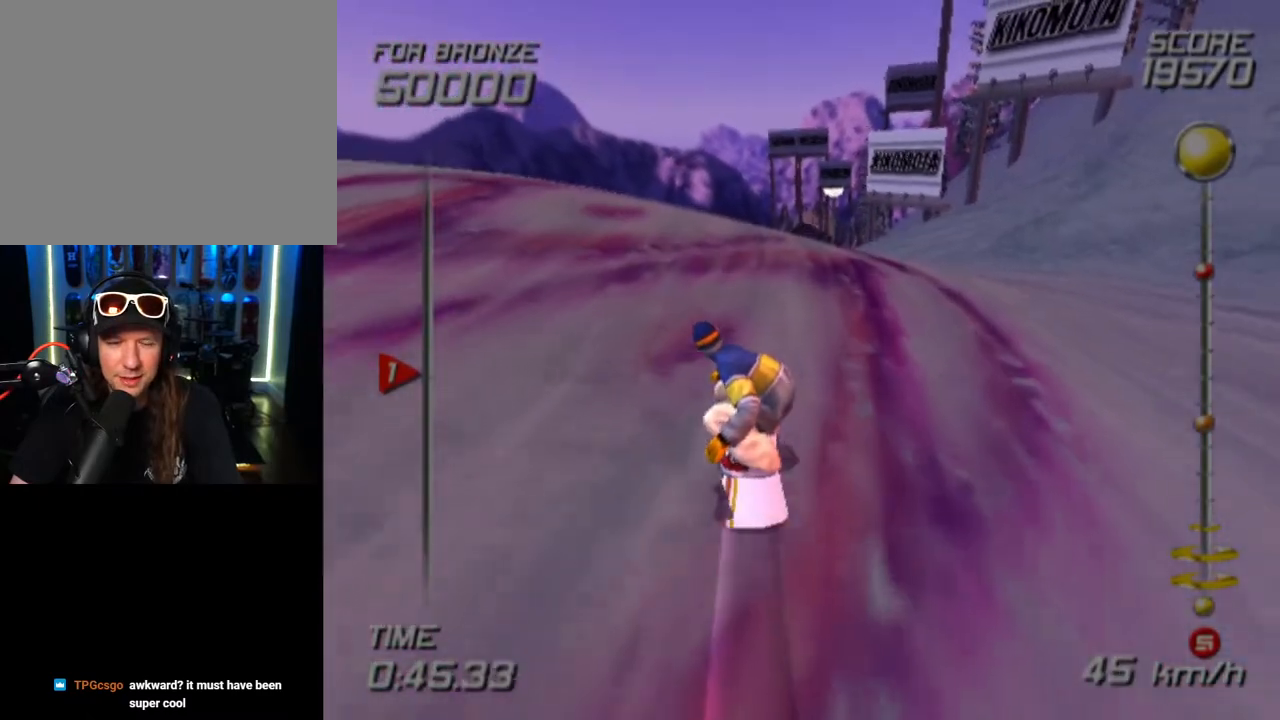
{"buttons": [], "left_stick": "up", "right_stick": "center", "events": []}
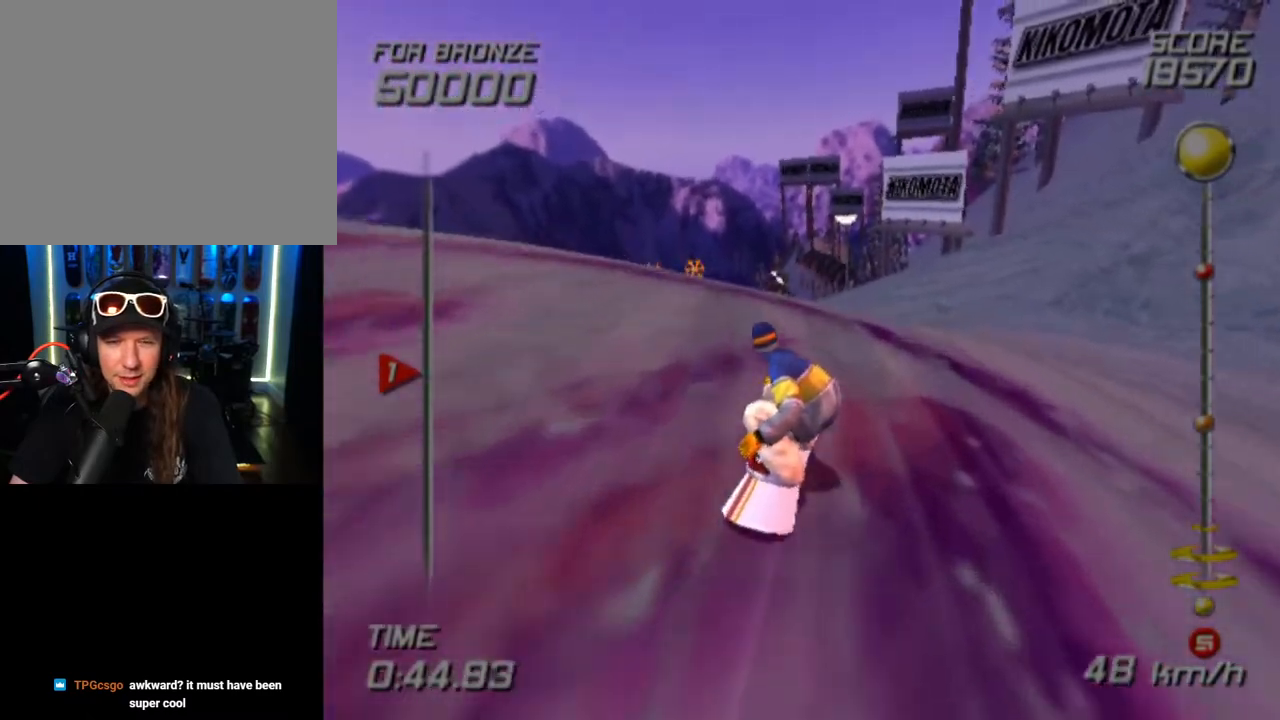
{"buttons": [], "left_stick": "up-left", "right_stick": "center", "events": [[317, "left_stick", "up-left"]]}
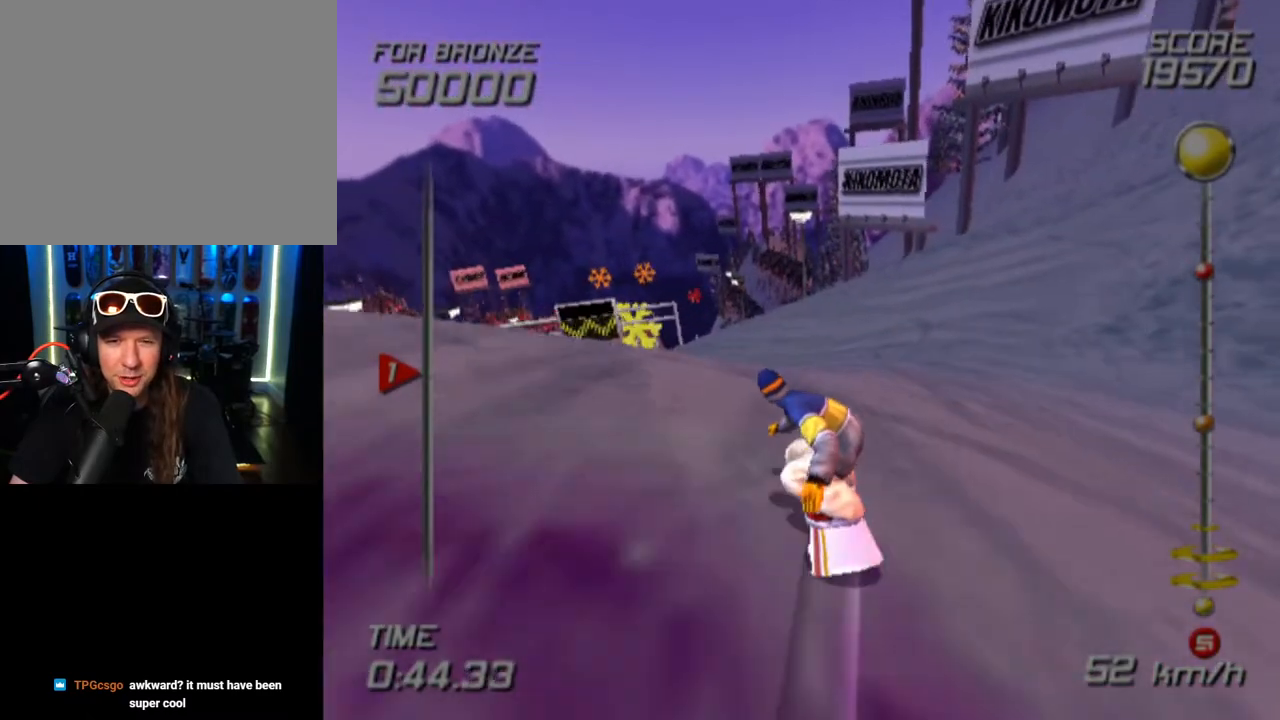
{"buttons": [], "left_stick": "up-left", "right_stick": "center", "events": []}
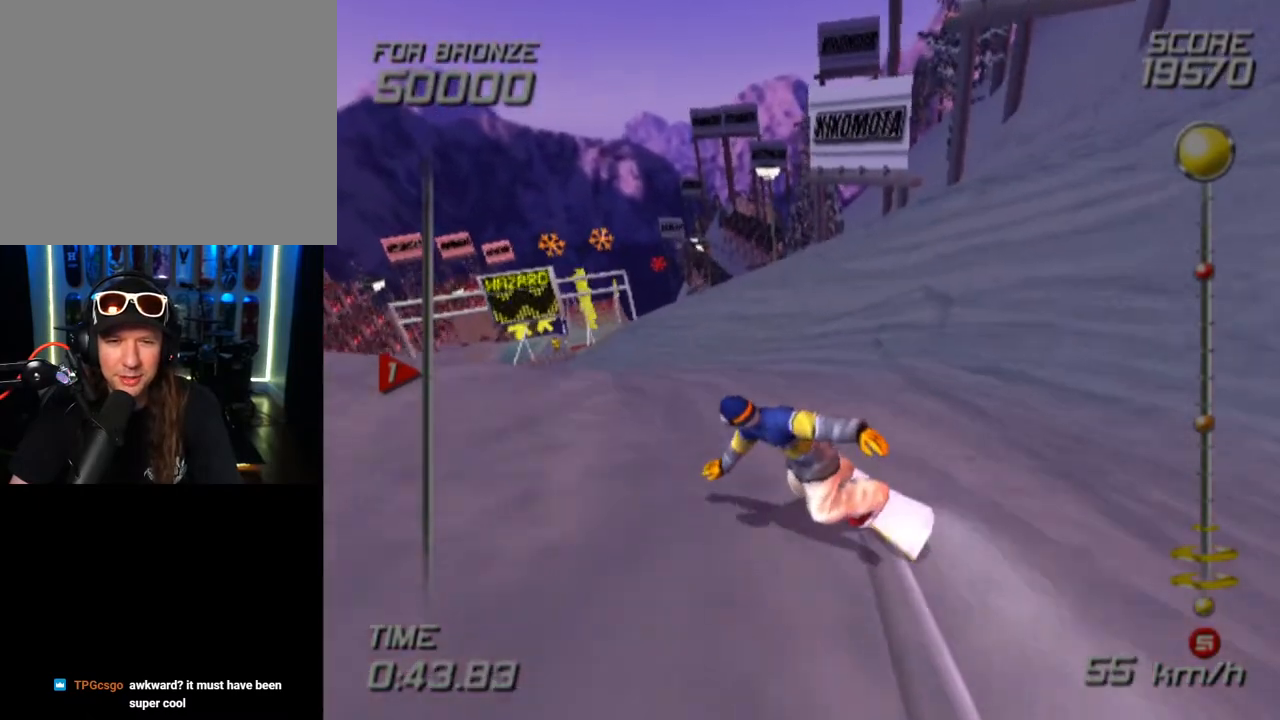
{"buttons": [], "left_stick": "up-left", "right_stick": "center", "events": []}
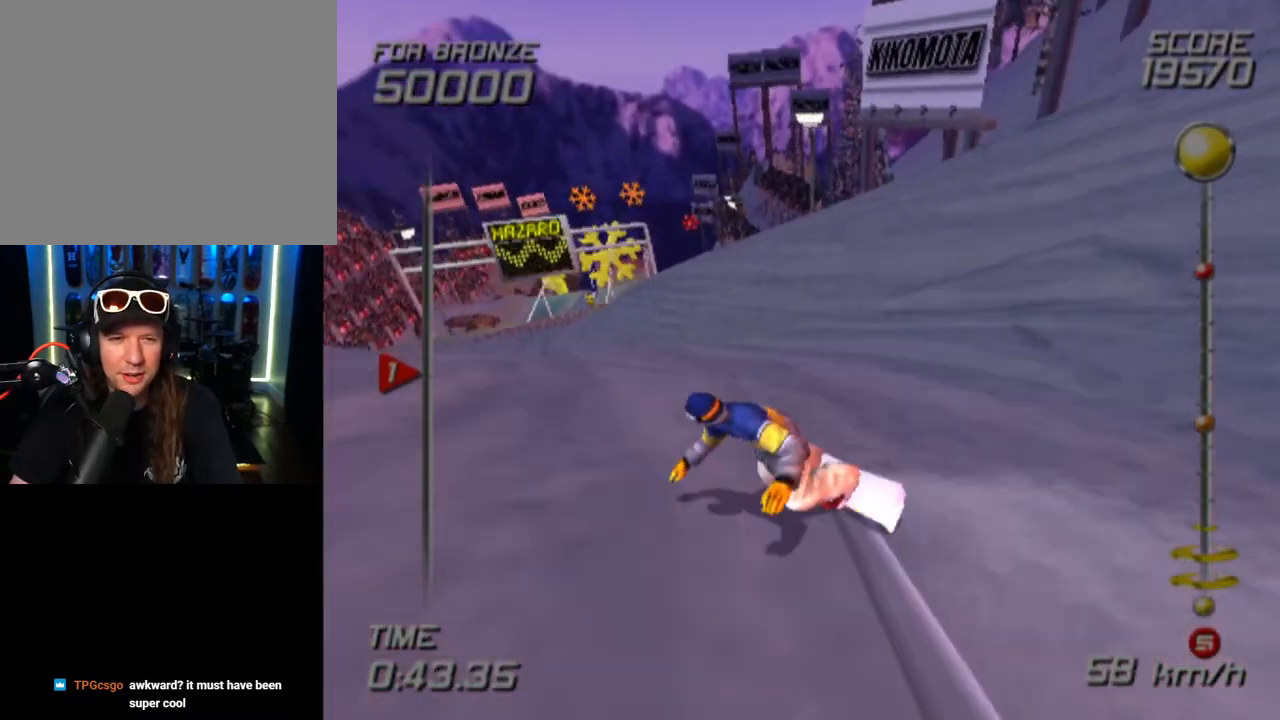
{"buttons": [], "left_stick": "up-left", "right_stick": "center", "events": []}
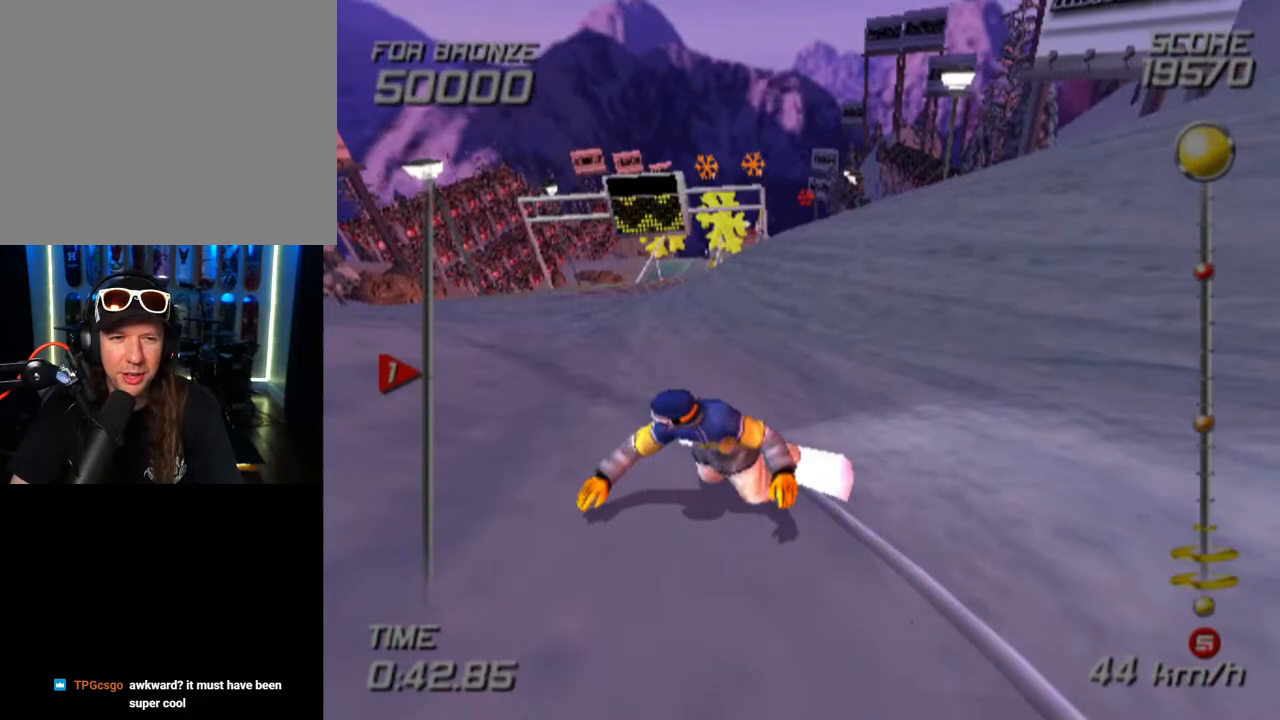
{"buttons": [], "left_stick": "up-right", "right_stick": "center", "events": [[217, "left_stick", "up-right"]]}
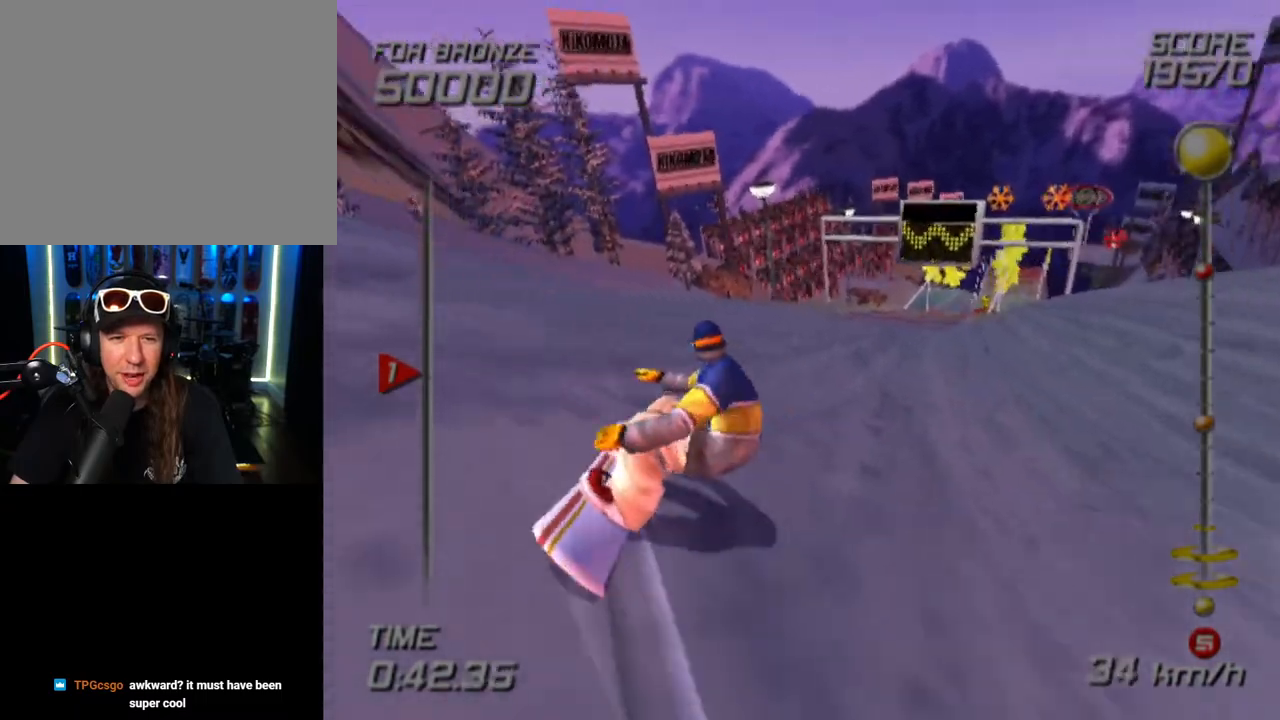
{"buttons": [], "left_stick": "up", "right_stick": "center", "events": [[117, "left_stick", "up"]]}
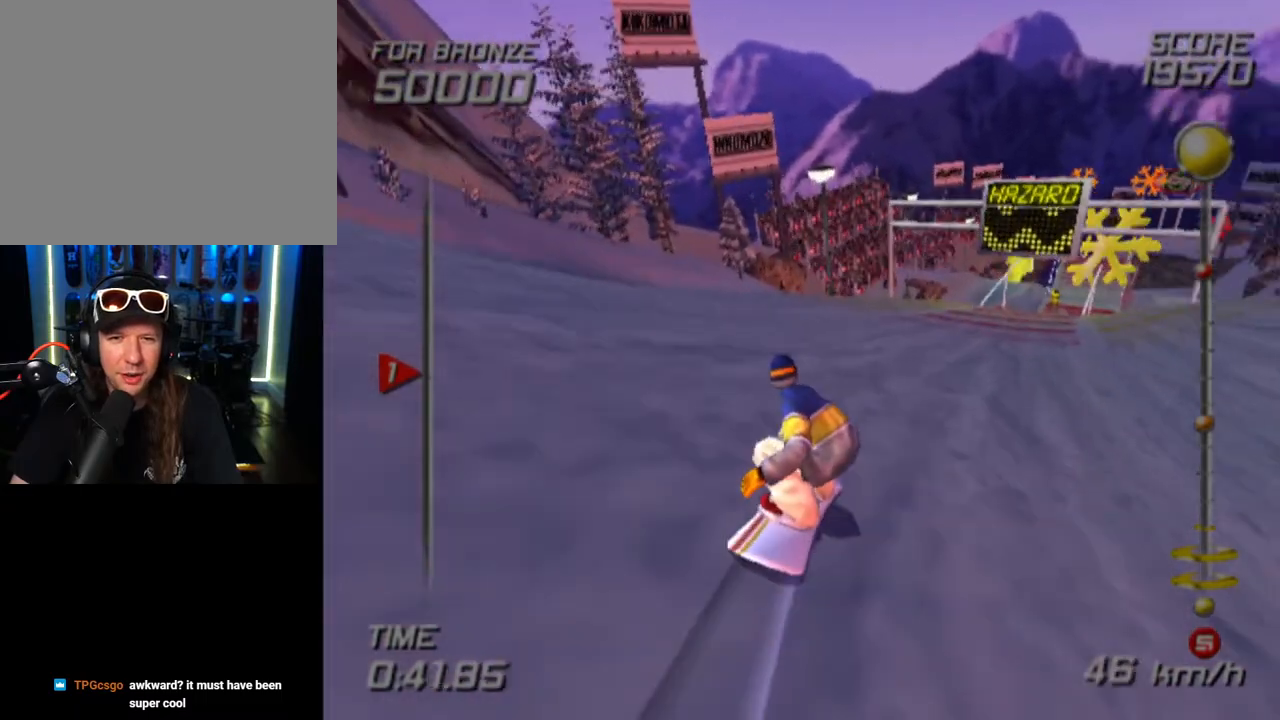
{"buttons": [], "left_stick": "up-left", "right_stick": "center", "events": [[33, "left_stick", "up-right"], [283, "left_stick", "up"], [433, "left_stick", "up-left"]]}
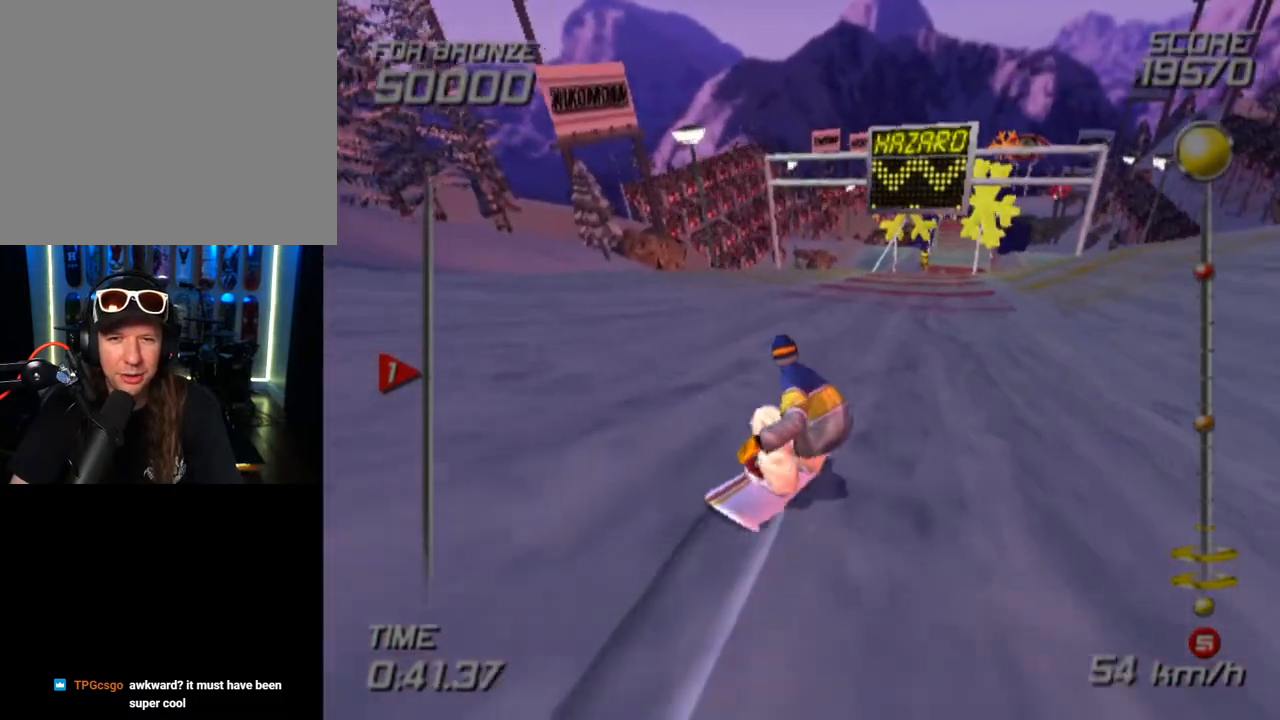
{"buttons": ["CROSS", "SQUARE"], "left_stick": "center", "right_stick": "center", "events": [[67, "left_stick", "up"], [333, "left_stick", "center"], [367, "CROSS", "down"], [383, "SQUARE", "down"]]}
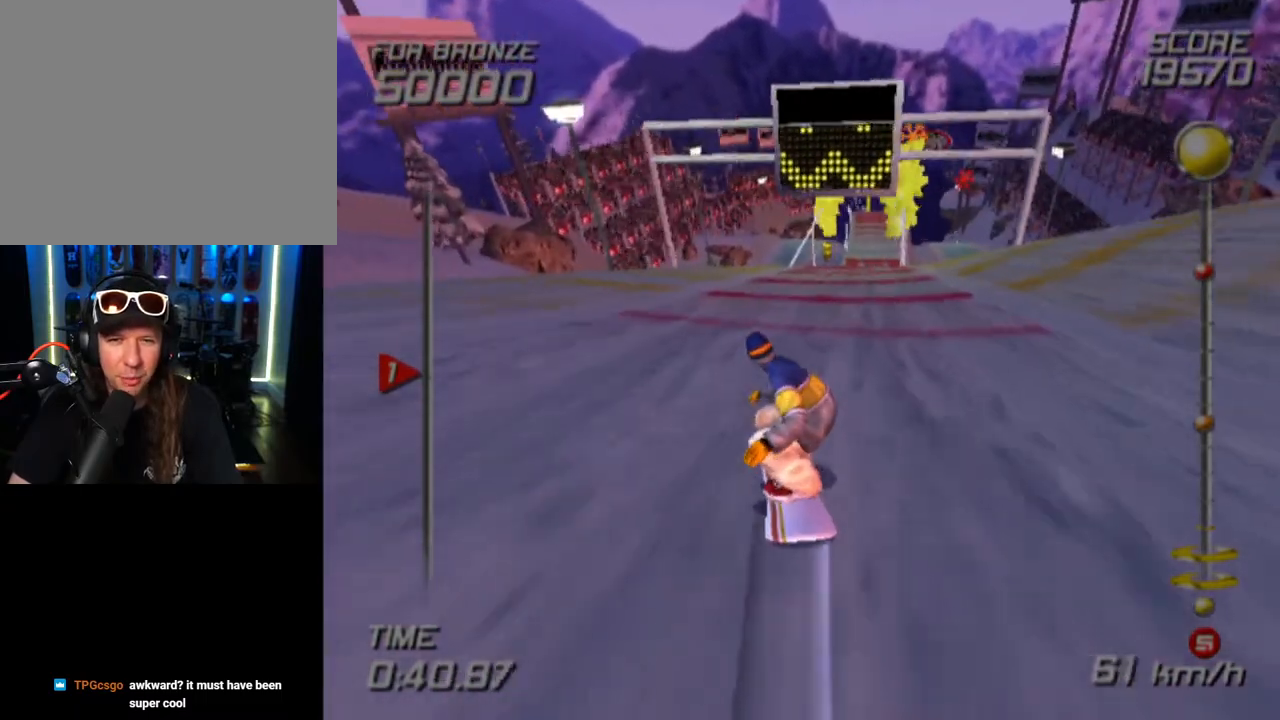
{"buttons": ["CROSS", "SQUARE", "DPAD_LEFT"], "left_stick": "center", "right_stick": "center", "events": [[67, "DPAD_LEFT", "down"]]}
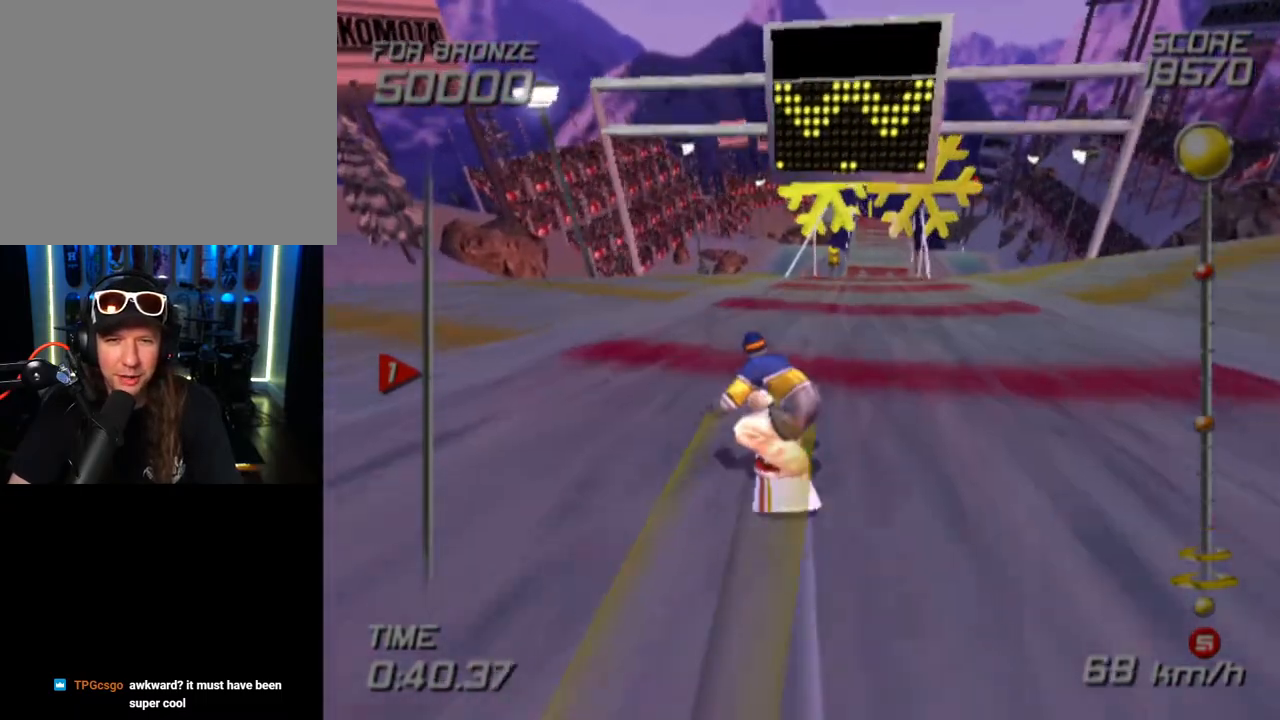
{"buttons": ["DPAD_LEFT"], "left_stick": "center", "right_stick": "center", "events": [[433, "SQUARE", "up"], [450, "CROSS", "up"]]}
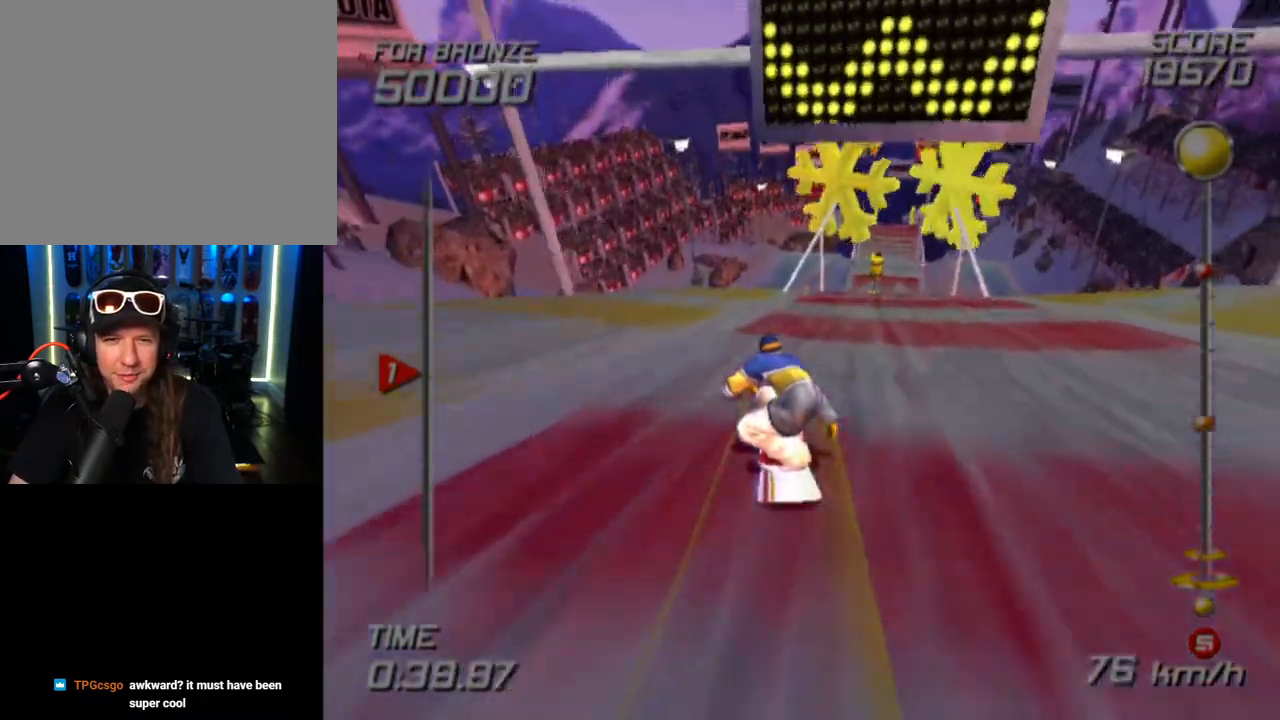
{"buttons": ["DPAD_LEFT"], "left_stick": "center", "right_stick": "center", "events": []}
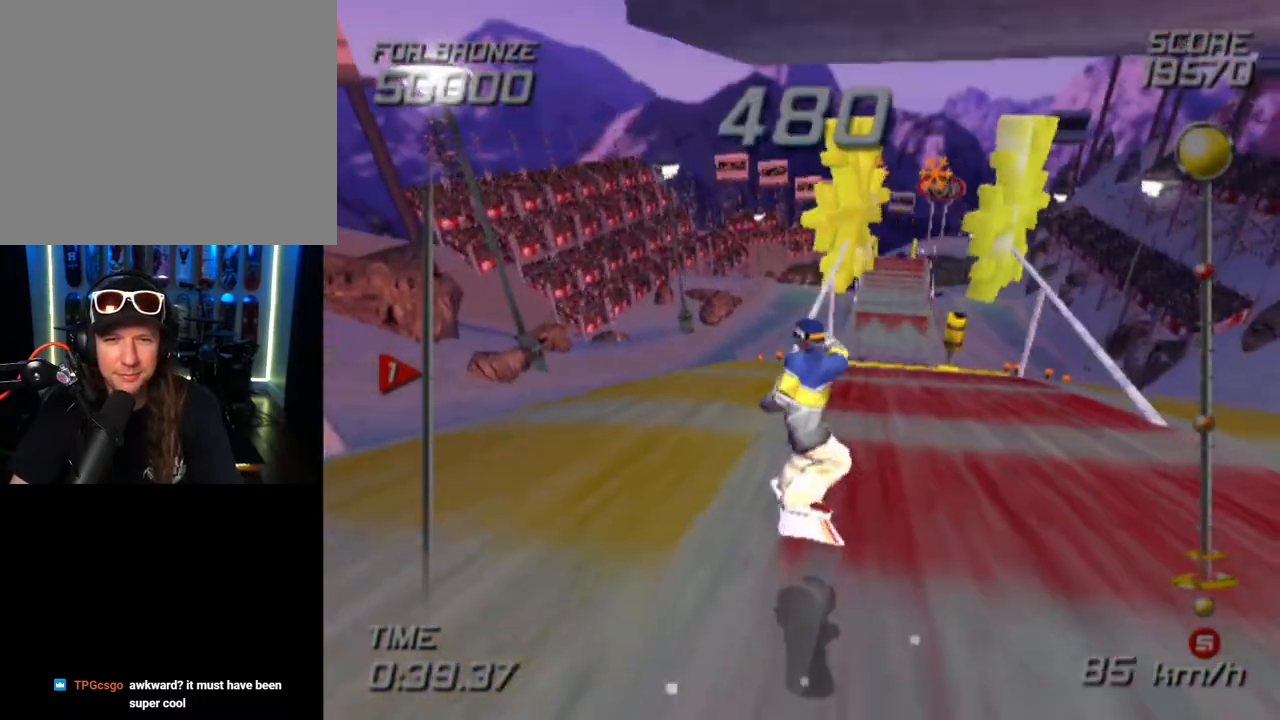
{"buttons": [], "left_stick": "center", "right_stick": "center", "events": [[283, "DPAD_LEFT", "up"]]}
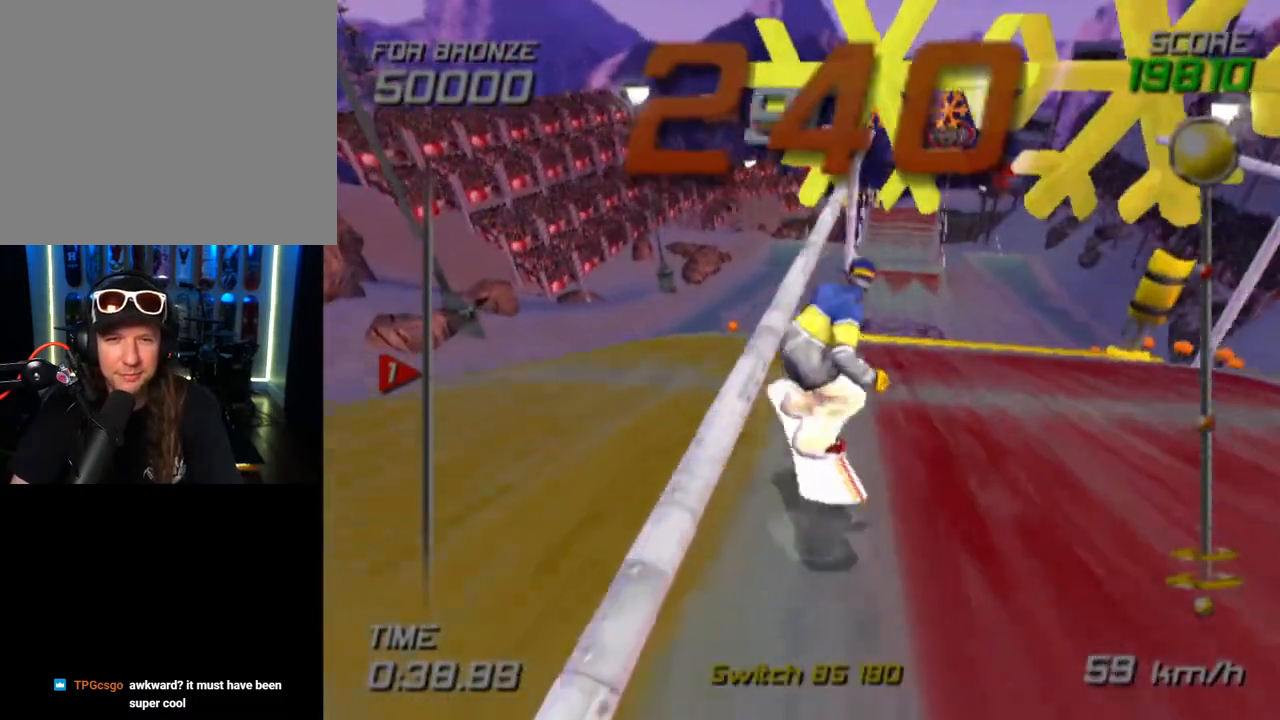
{"buttons": [], "left_stick": "center", "right_stick": "center", "events": []}
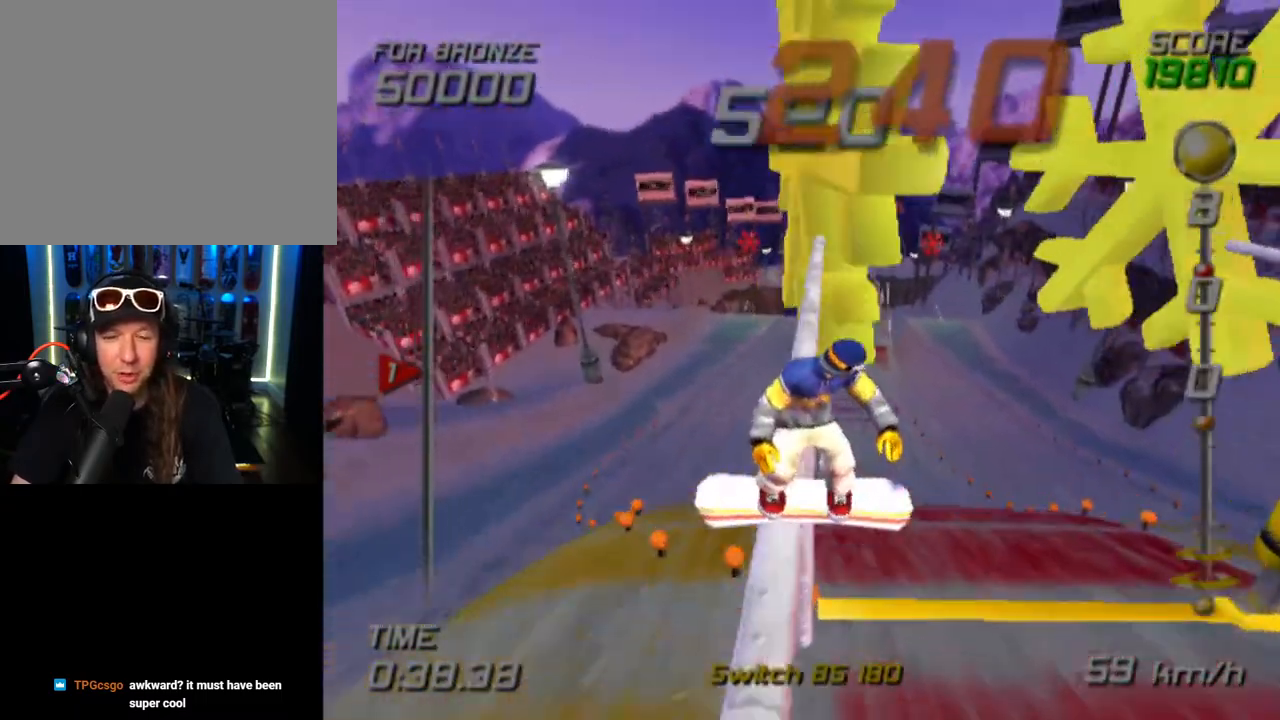
{"buttons": [], "left_stick": "center", "right_stick": "center", "events": []}
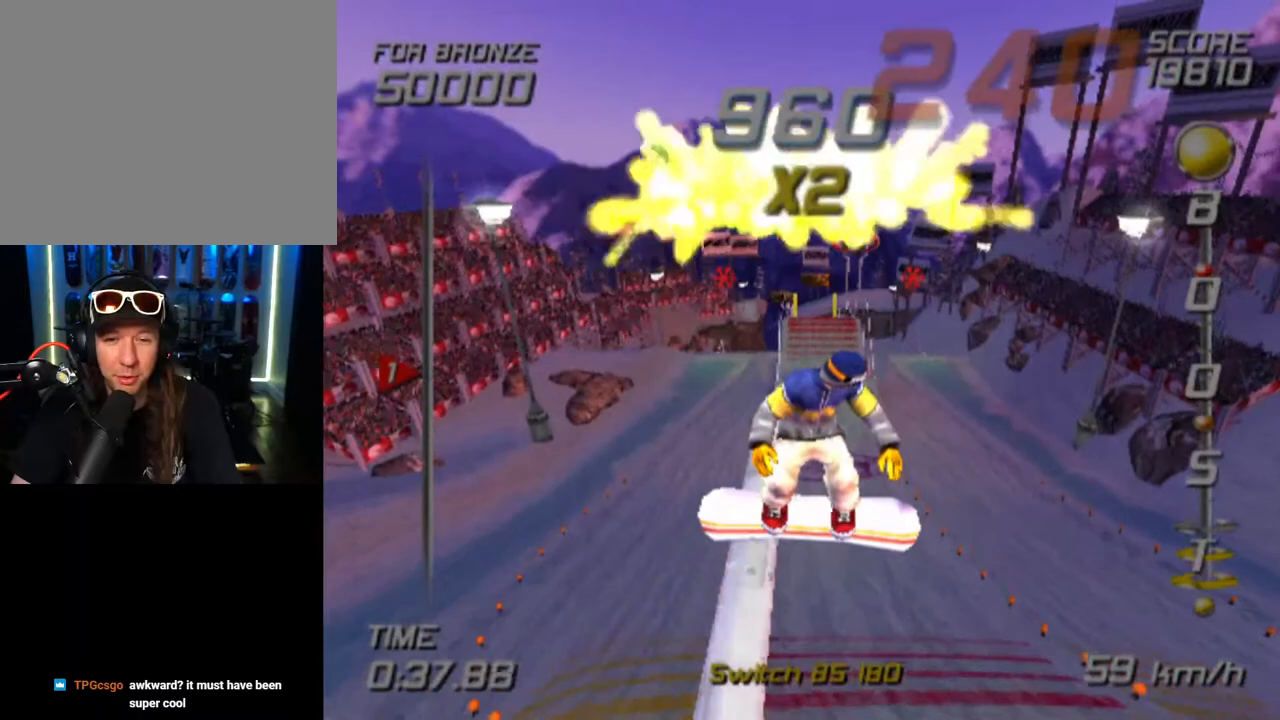
{"buttons": ["SQUARE"], "left_stick": "center", "right_stick": "center", "events": [[50, "SQUARE", "down"]]}
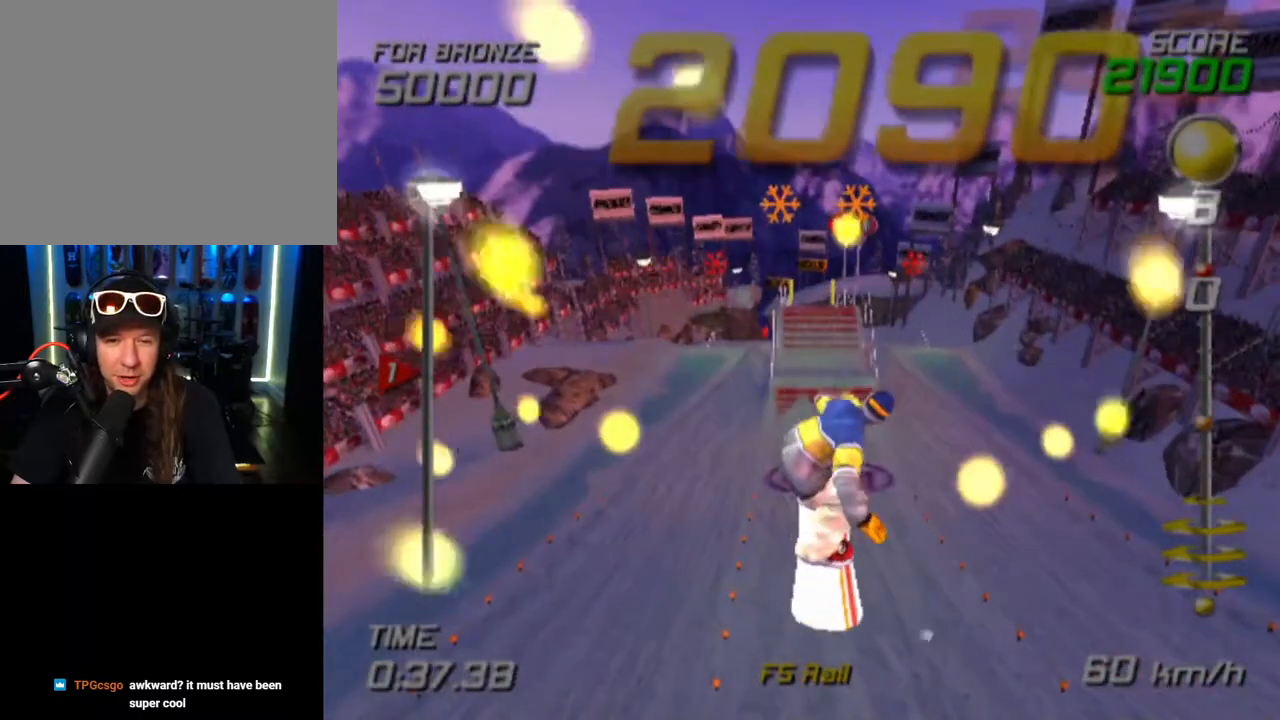
{"buttons": ["SQUARE"], "left_stick": "center", "right_stick": "center", "events": []}
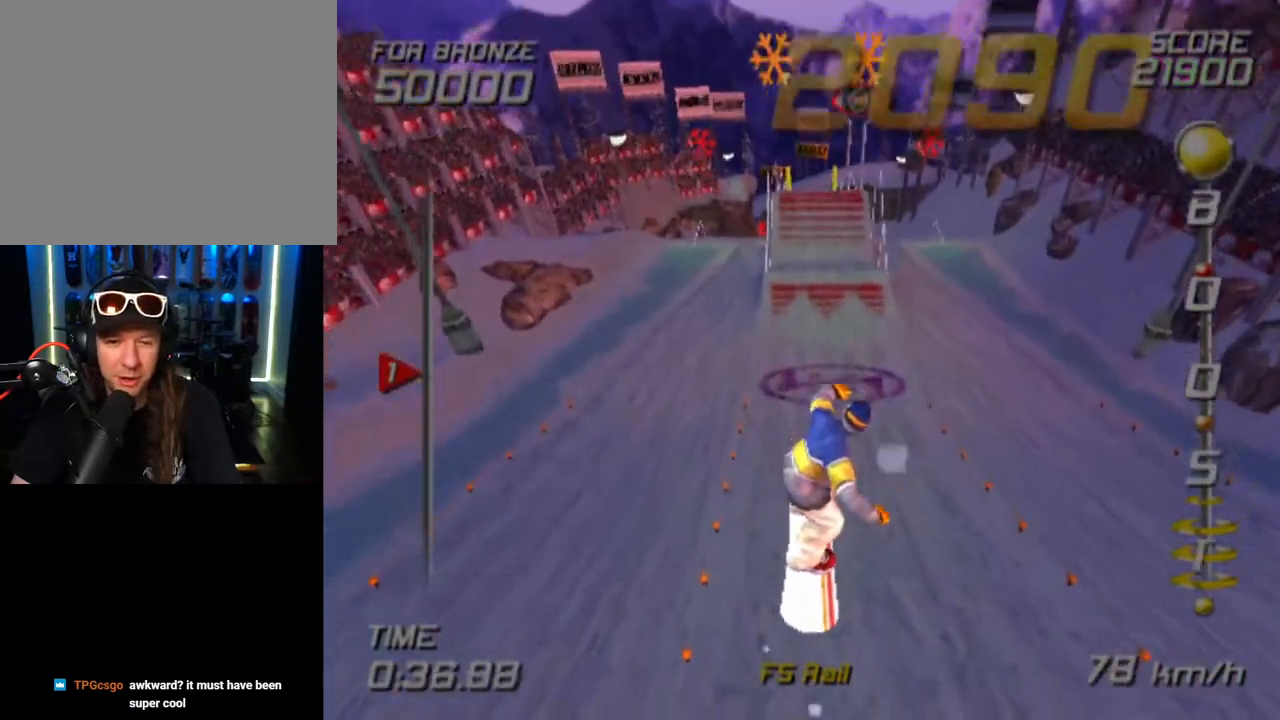
{"buttons": [], "left_stick": "center", "right_stick": "center", "events": [[167, "SQUARE", "up"]]}
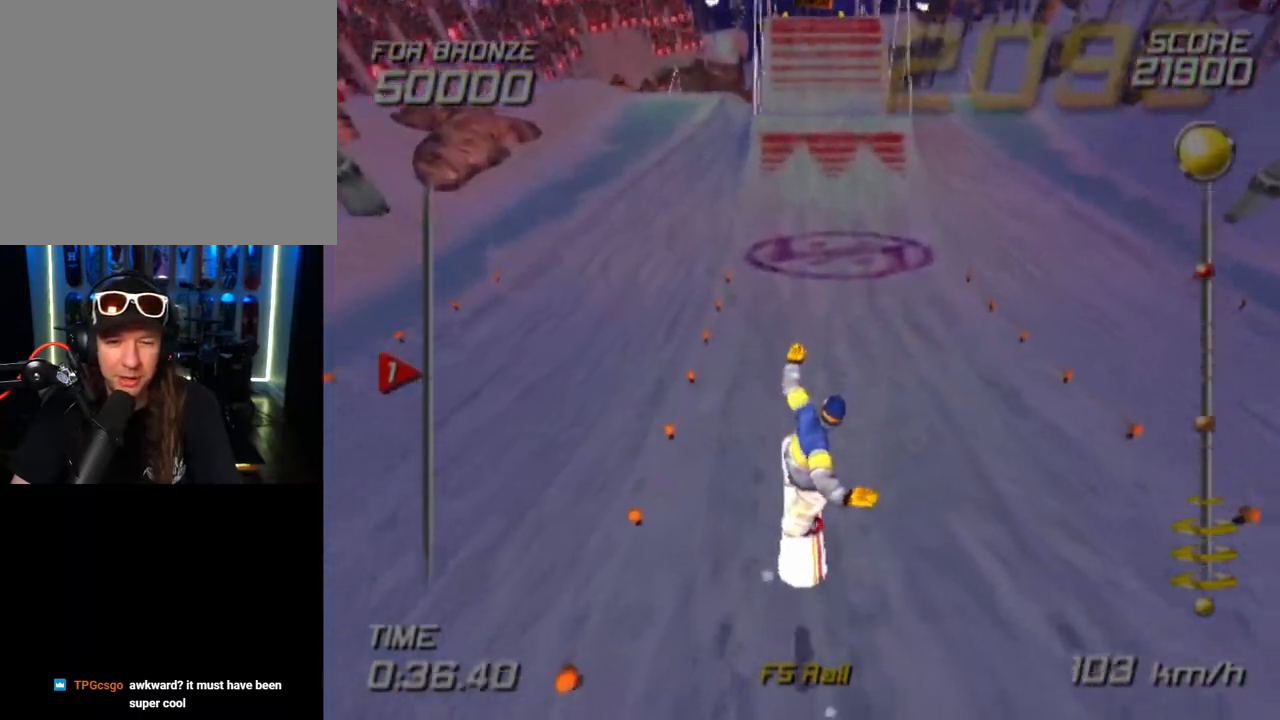
{"buttons": [], "left_stick": "up", "right_stick": "center", "events": [[283, "left_stick", "up"]]}
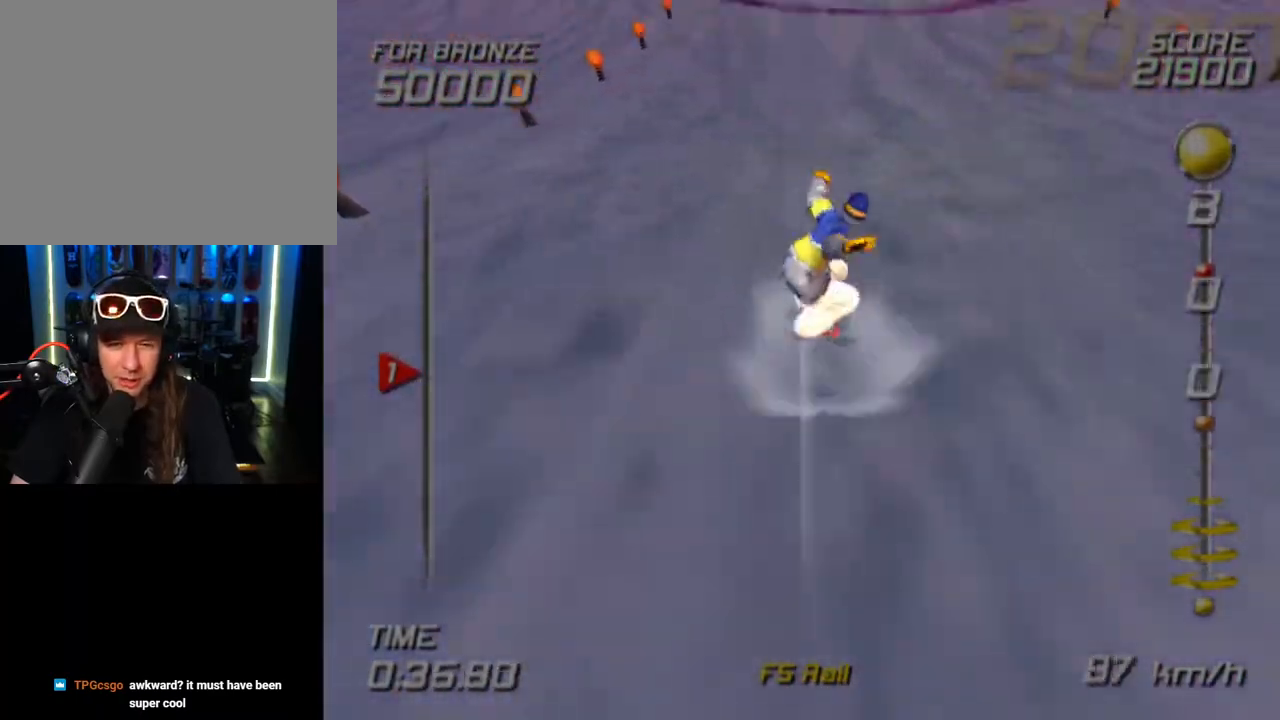
{"buttons": ["SQUARE"], "left_stick": "center", "right_stick": "center", "events": [[117, "left_stick", "center"], [350, "SQUARE", "down"], [433, "left_stick", "right"], [500, "left_stick", "center"]]}
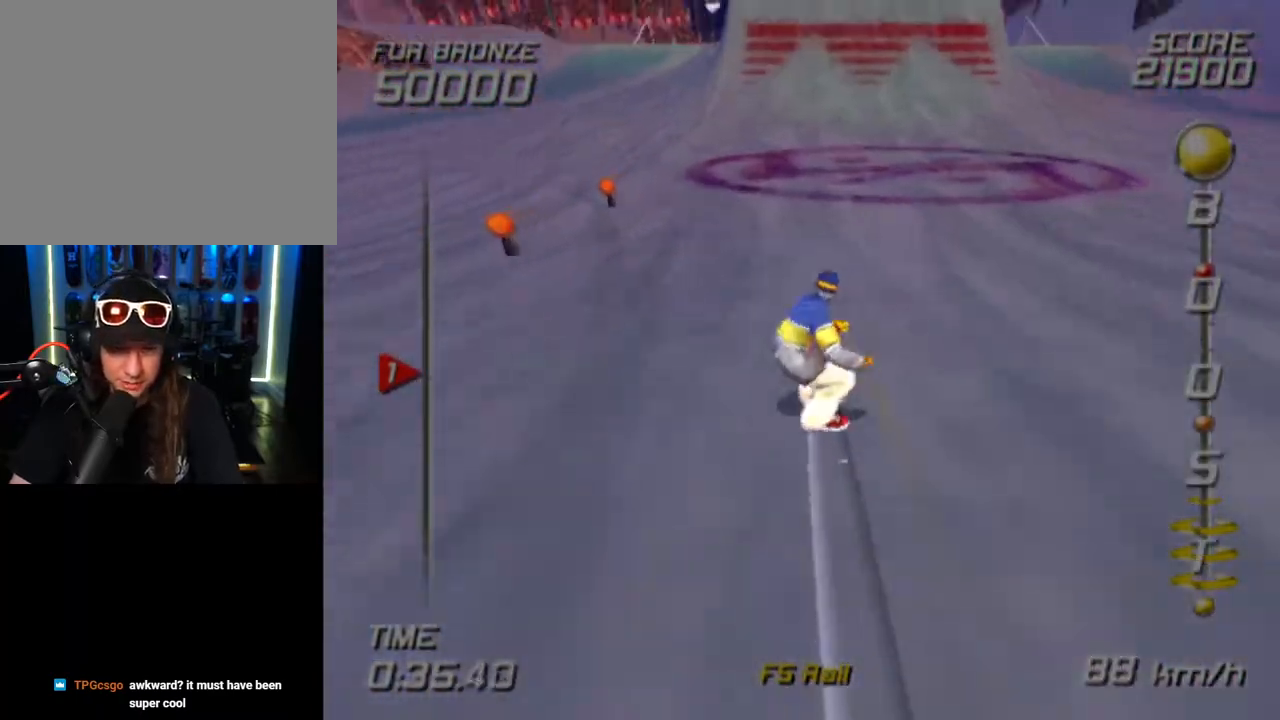
{"buttons": ["CROSS", "SQUARE"], "left_stick": "down", "right_stick": "center", "events": [[283, "CROSS", "down"], [433, "left_stick", "down"]]}
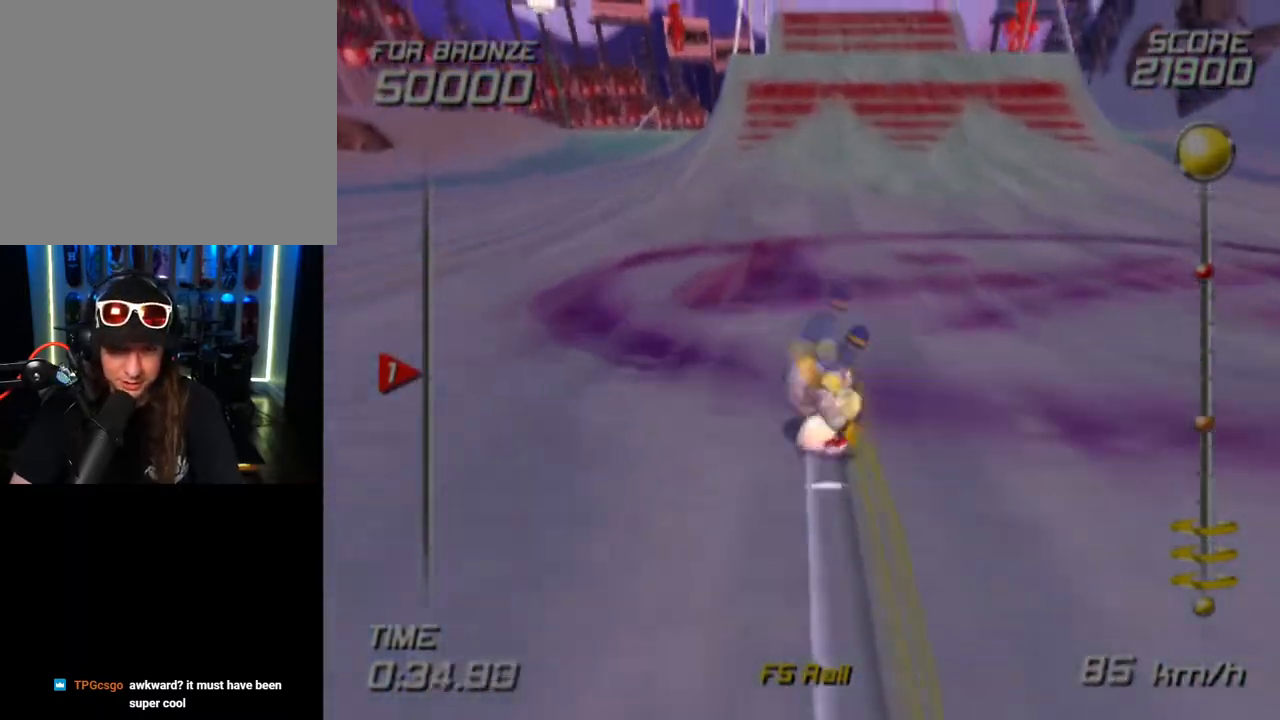
{"buttons": ["CROSS", "SQUARE"], "left_stick": "down", "right_stick": "center", "events": []}
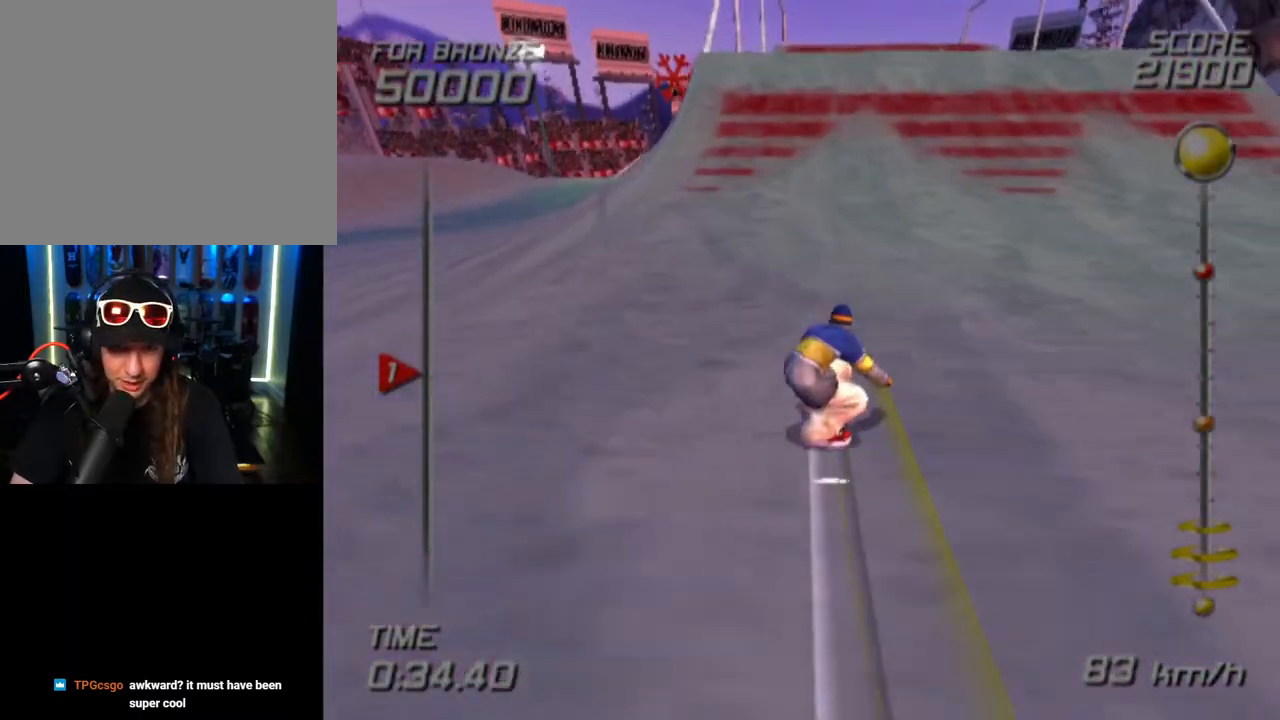
{"buttons": ["CROSS", "SQUARE"], "left_stick": "down", "right_stick": "center", "events": []}
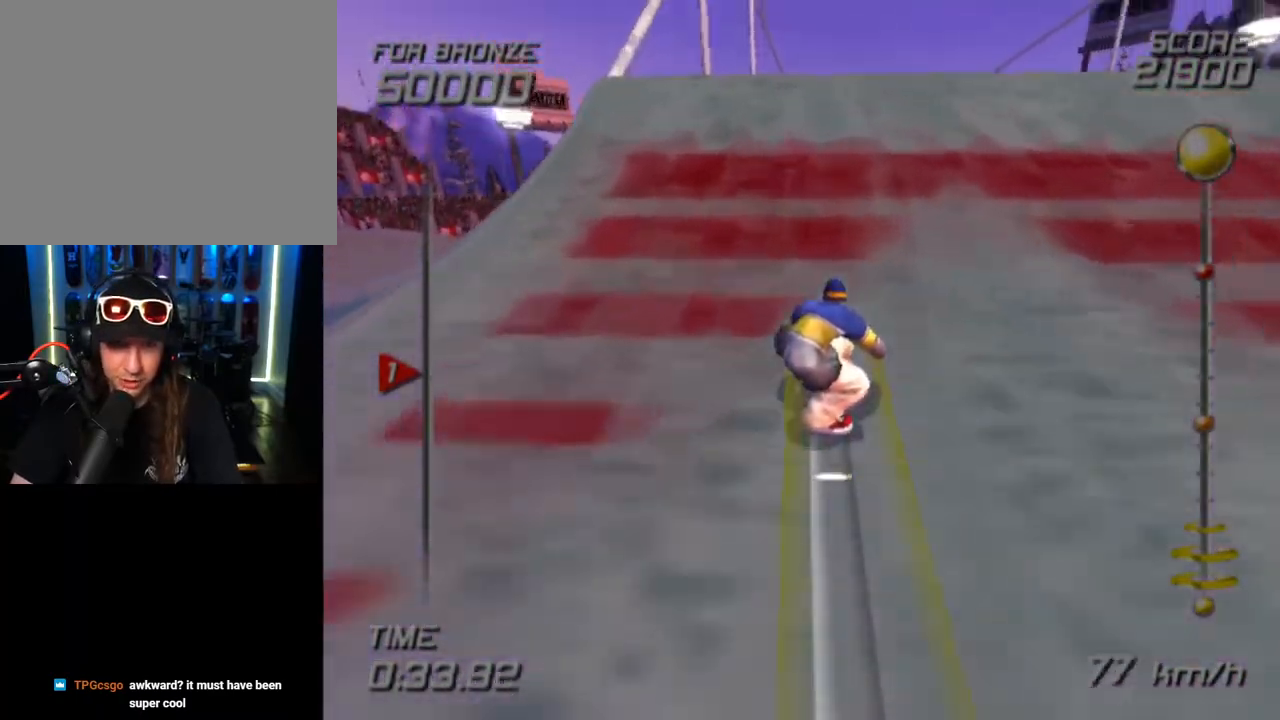
{"buttons": [], "left_stick": "down", "right_stick": "center", "events": [[100, "SQUARE", "up"], [117, "CROSS", "up"]]}
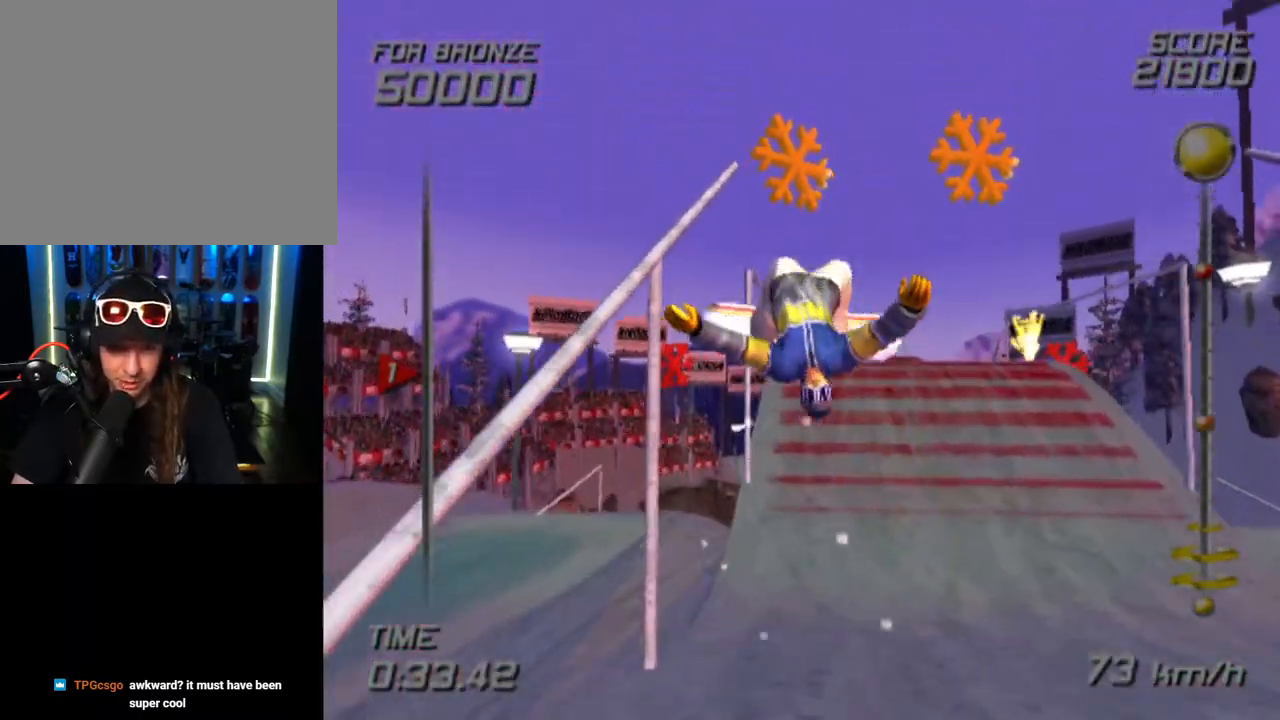
{"buttons": ["R1"], "left_stick": "down", "right_stick": "center", "events": [[33, "R1", "down"]]}